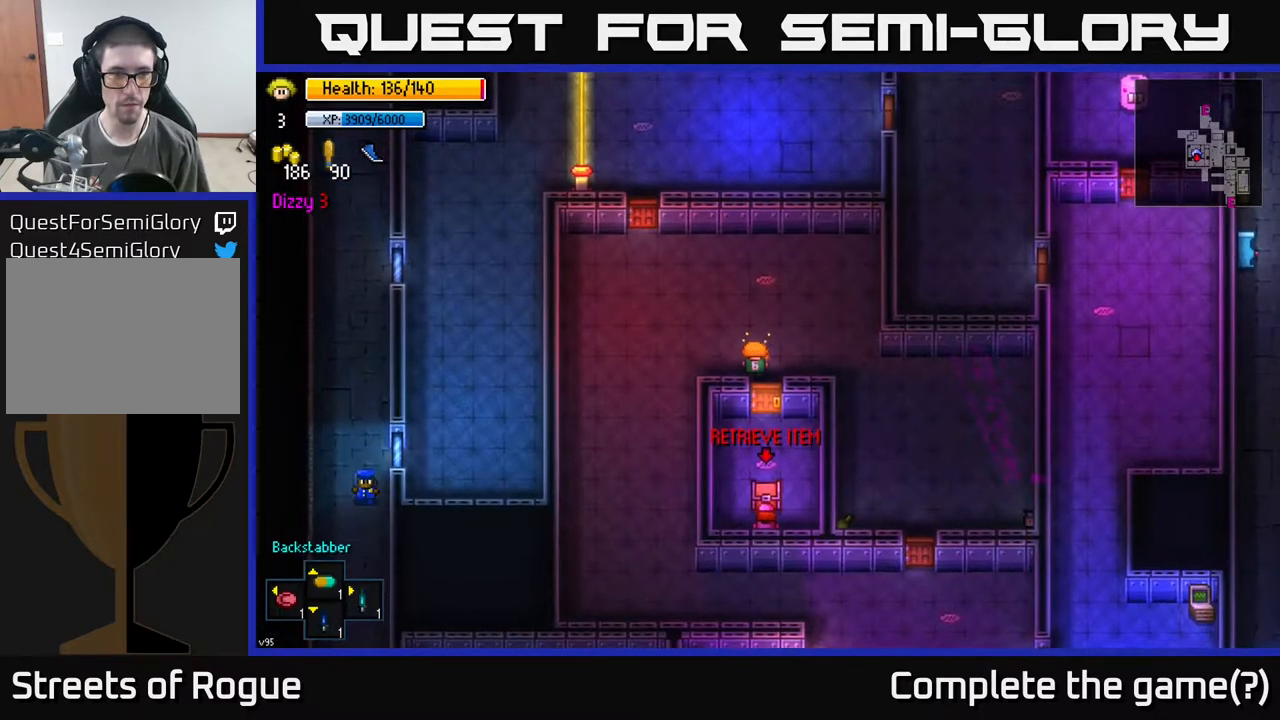
Gameplay with a controller (Xbox layout); each line is a JSON object with the inputs held at the frame after it. "events" lists button and stick changes between this image and that frame as [ms after this image, input, new state], when the widget could be followed in between.
{"buttons": [], "left_stick": "center", "right_stick": "center", "events": [[250, "R1", "down"], [383, "R1", "up"]]}
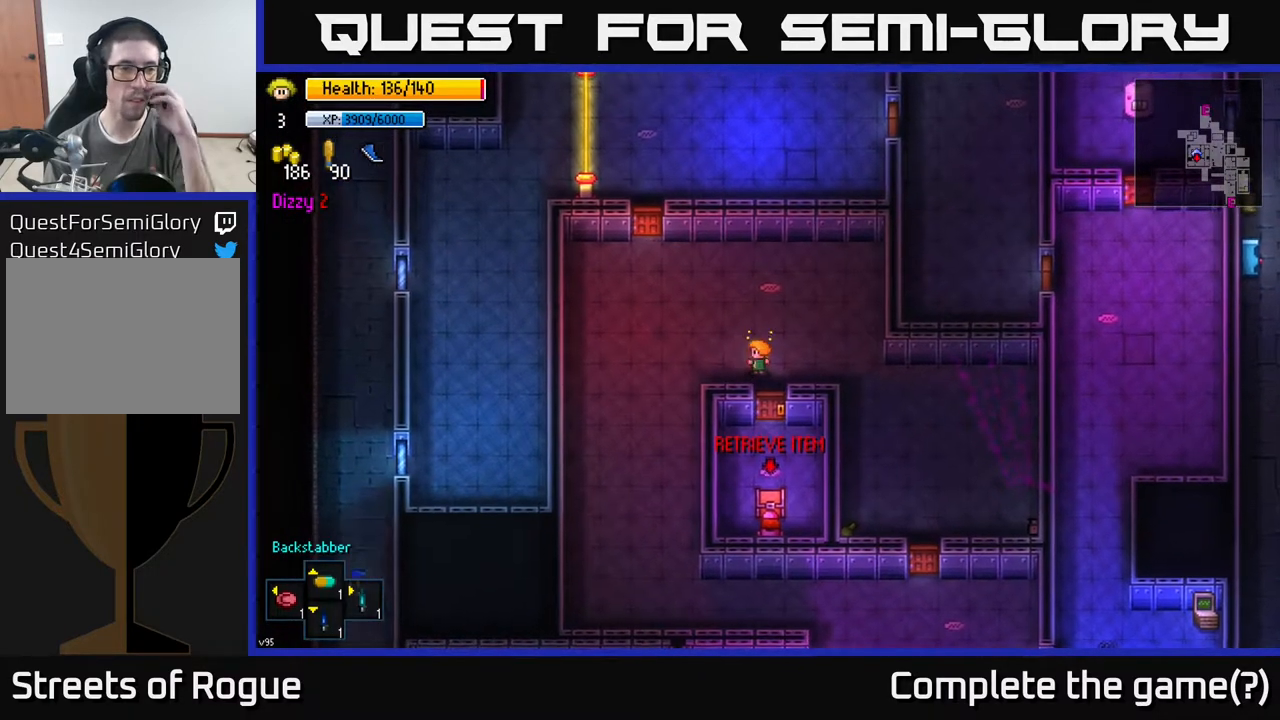
{"buttons": [], "left_stick": "center", "right_stick": "center", "events": [[50, "R1", "down"], [183, "R1", "up"], [367, "R1", "down"], [467, "R1", "up"]]}
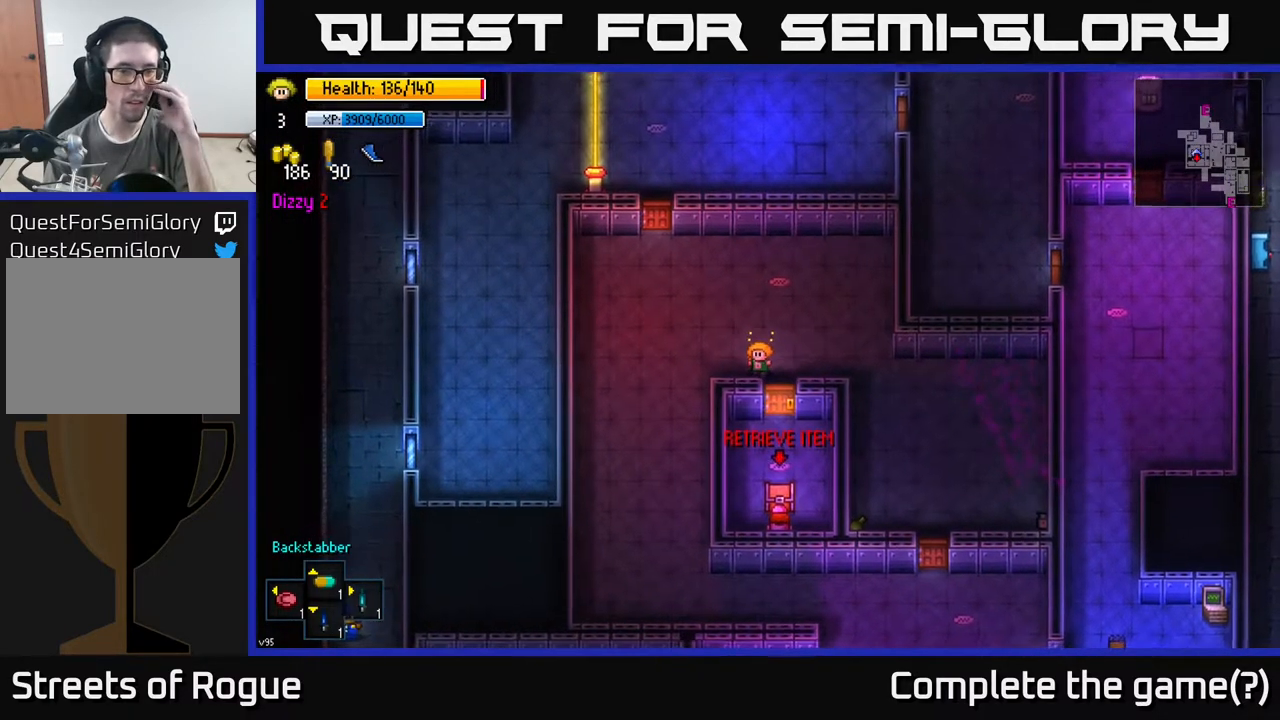
{"buttons": [], "left_stick": "center", "right_stick": "center", "events": []}
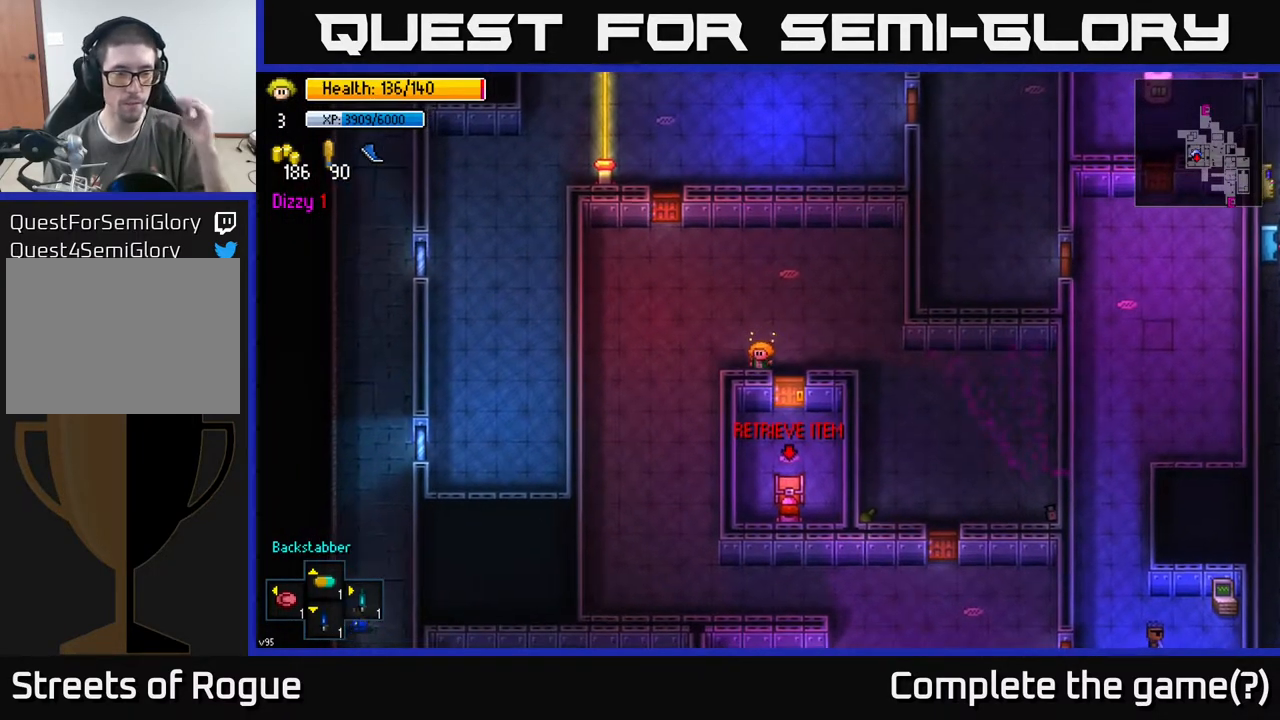
{"buttons": [], "left_stick": "center", "right_stick": "center", "events": []}
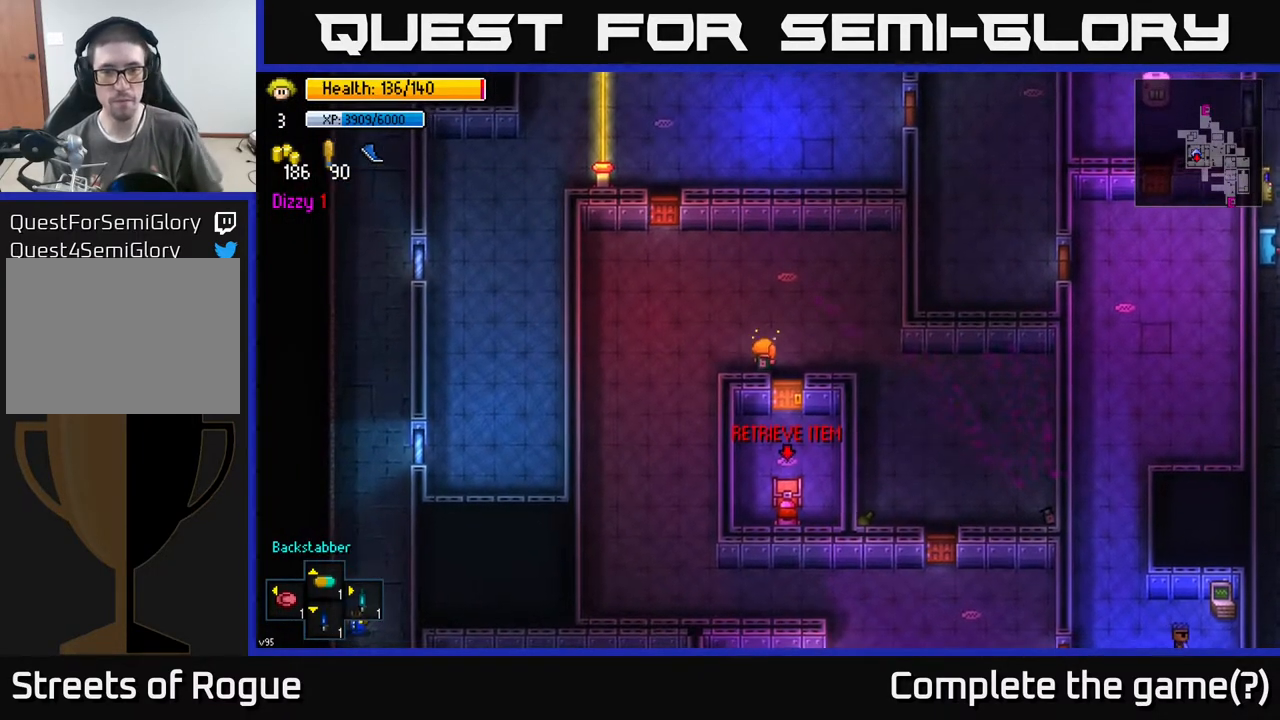
{"buttons": [], "left_stick": "center", "right_stick": "center", "events": []}
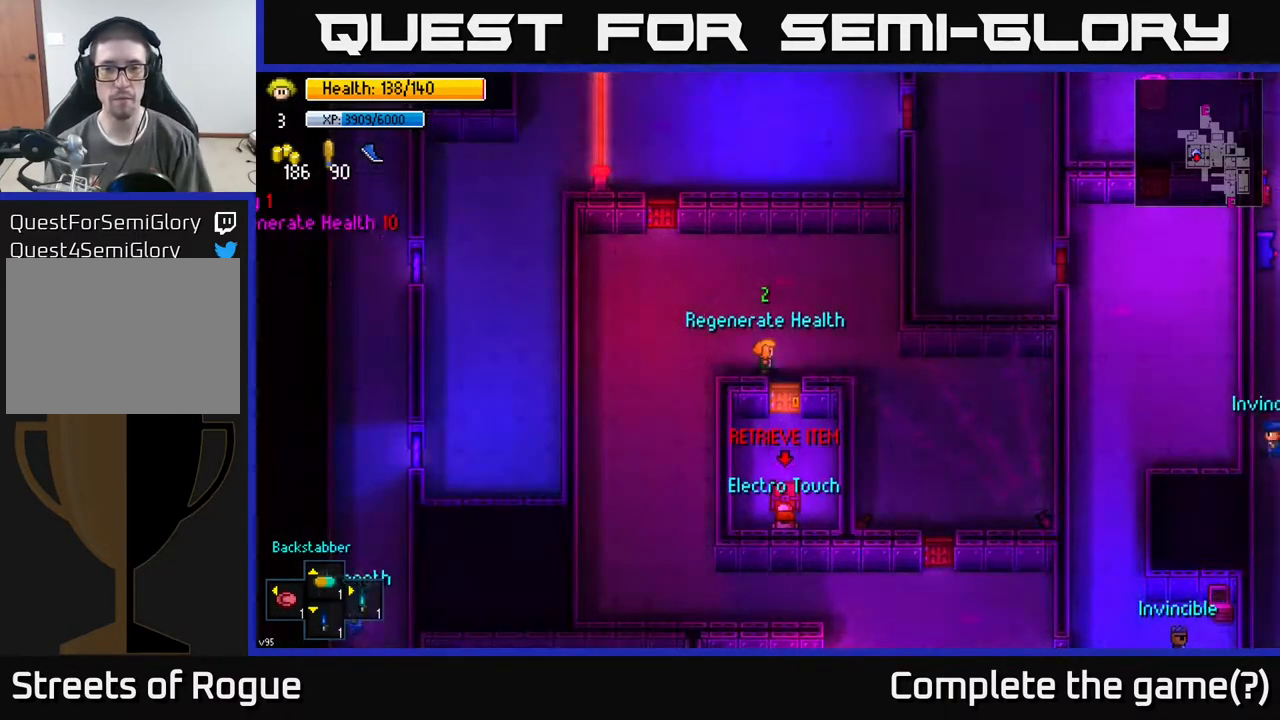
{"buttons": [], "left_stick": "center", "right_stick": "center", "events": [[367, "R1", "down"], [483, "R1", "up"]]}
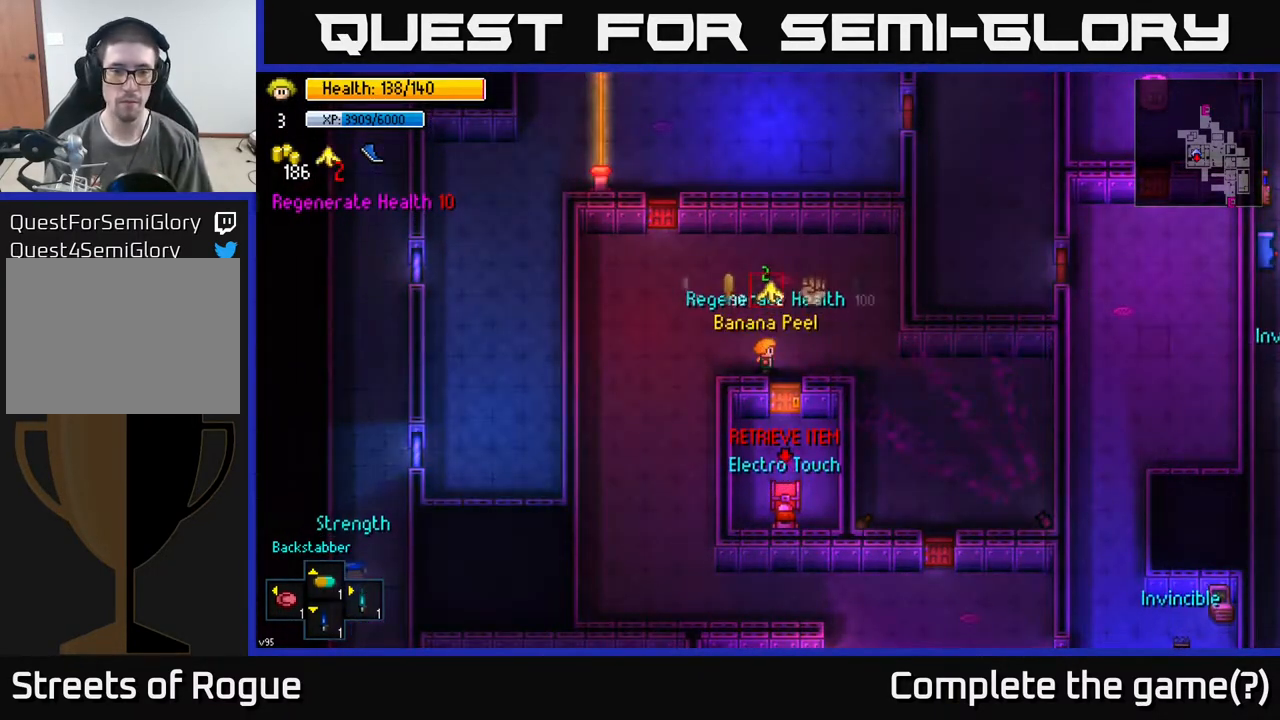
{"buttons": [], "left_stick": "center", "right_stick": "center", "events": []}
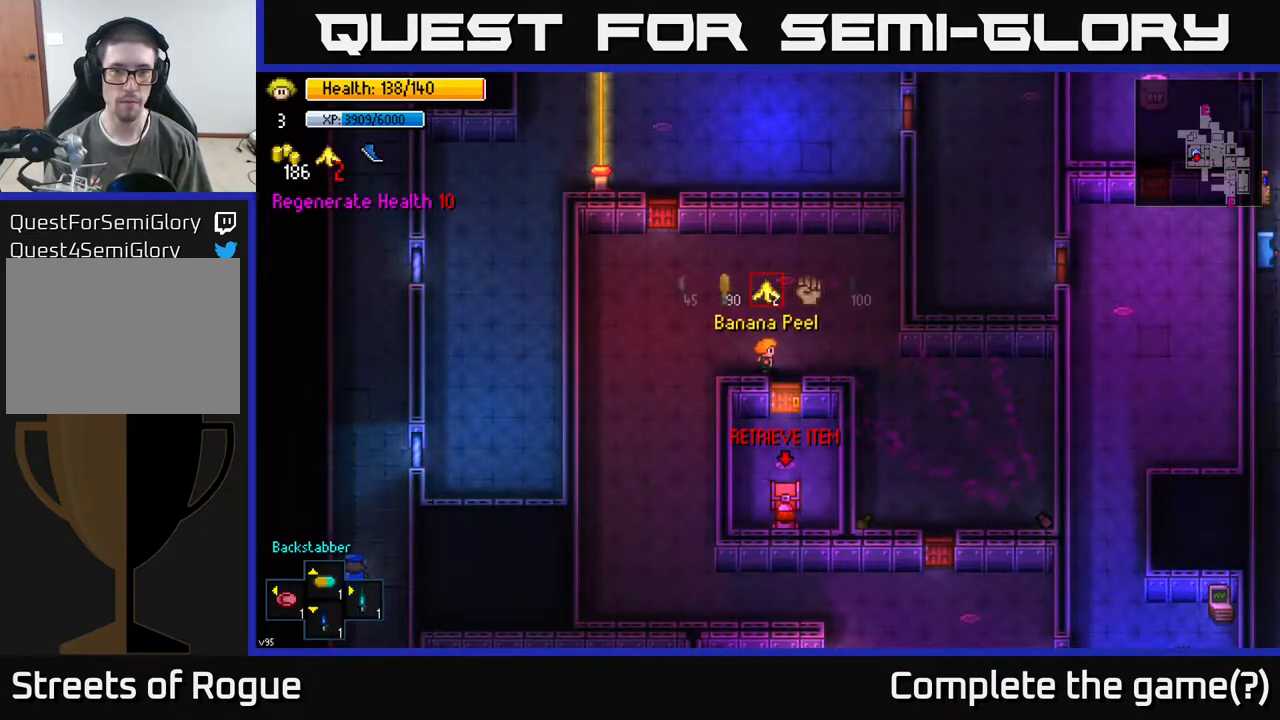
{"buttons": [], "left_stick": "center", "right_stick": "center", "events": [[50, "R1", "down"], [167, "R1", "up"], [267, "left_stick", "down-right"], [333, "left_stick", "down"], [483, "left_stick", "center"]]}
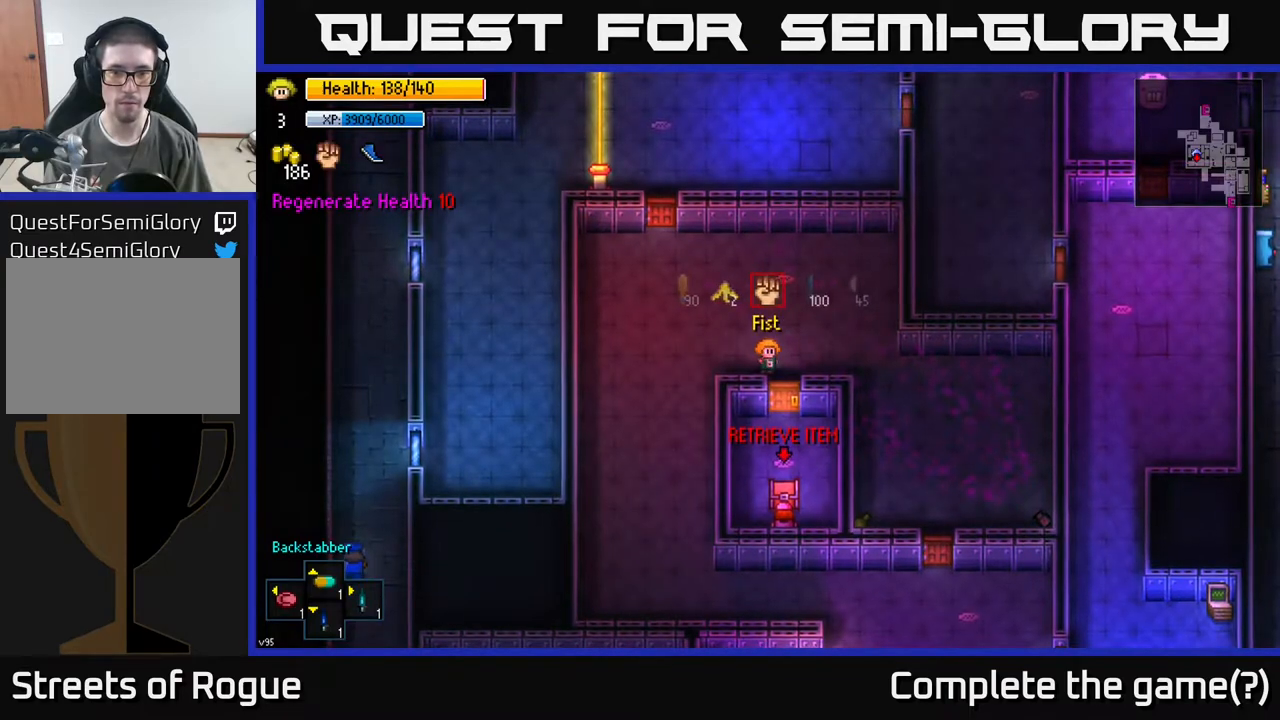
{"buttons": [], "left_stick": "center", "right_stick": "down", "events": [[150, "left_stick", "right"], [250, "left_stick", "center"], [300, "right_stick", "down"], [383, "R2", "down"], [483, "R2", "up"]]}
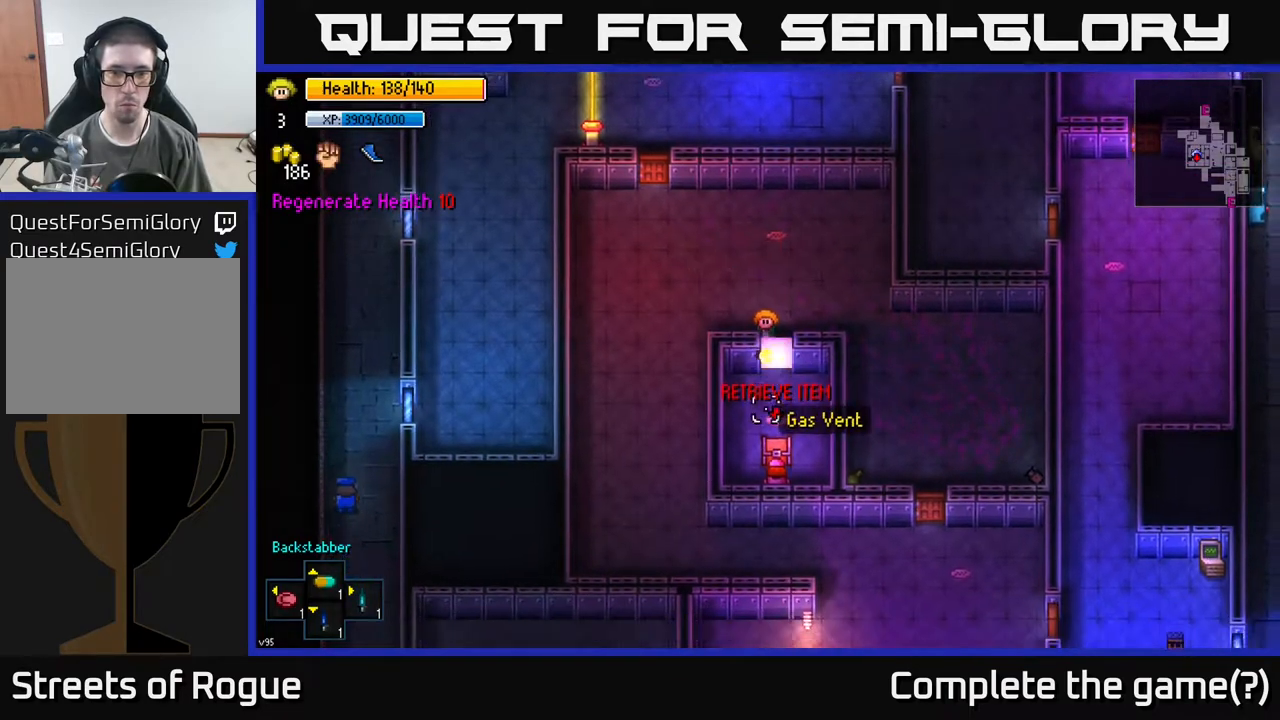
{"buttons": [], "left_stick": "center", "right_stick": "down", "events": [[167, "R2", "down"], [300, "R2", "up"], [417, "R2", "down"], [500, "R2", "up"]]}
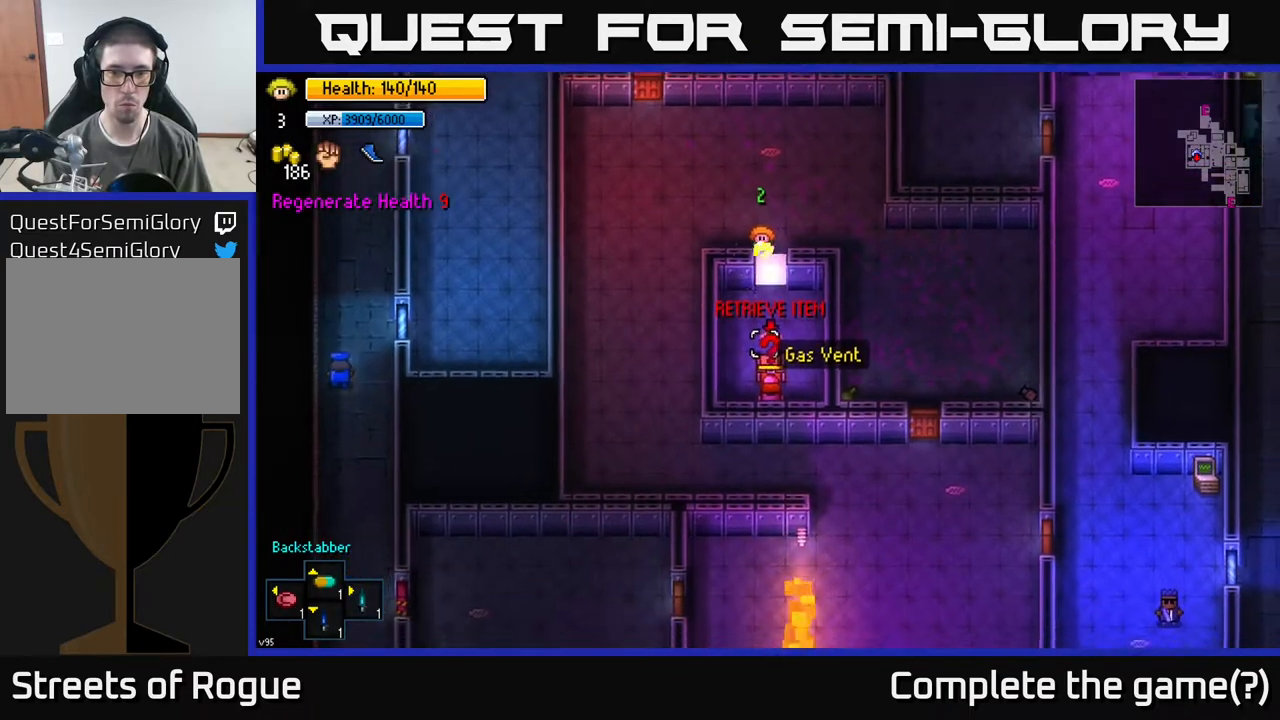
{"buttons": [], "left_stick": "left", "right_stick": "down-right", "events": [[33, "left_stick", "up-left"], [317, "left_stick", "left"], [483, "right_stick", "down-right"]]}
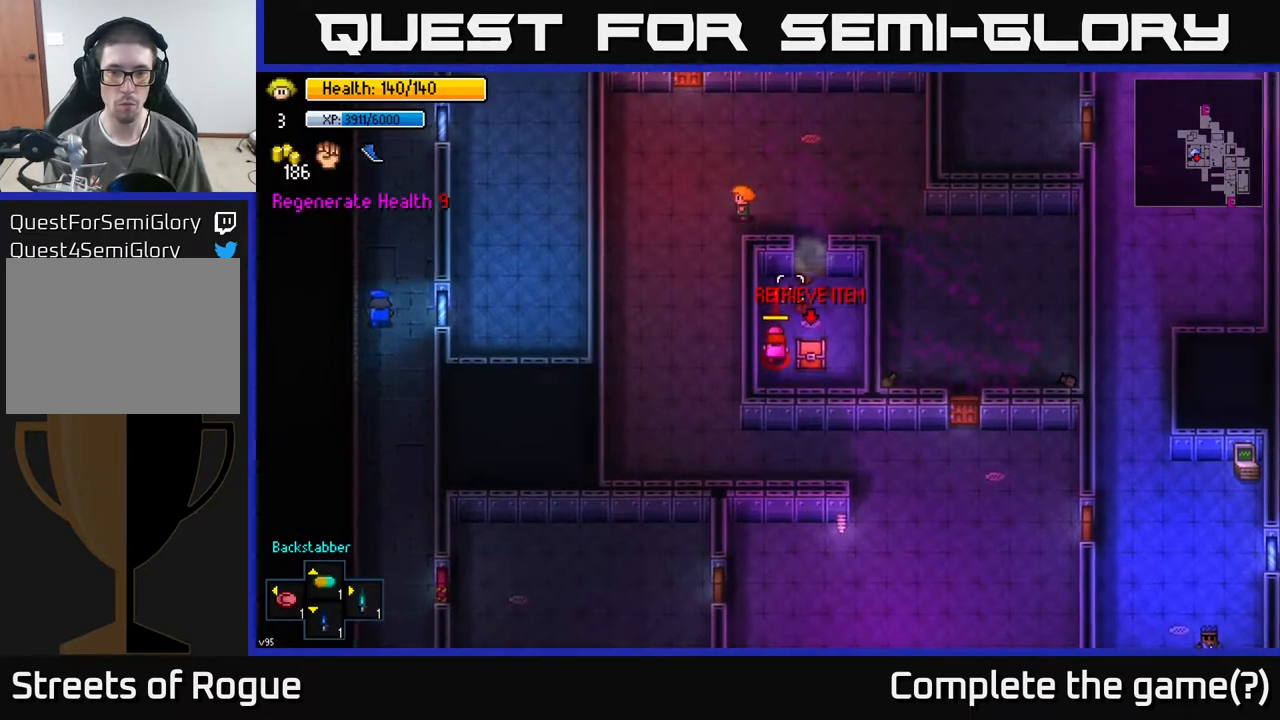
{"buttons": [], "left_stick": "right", "right_stick": "right", "events": [[50, "left_stick", "center"], [250, "right_stick", "right"], [317, "left_stick", "right"]]}
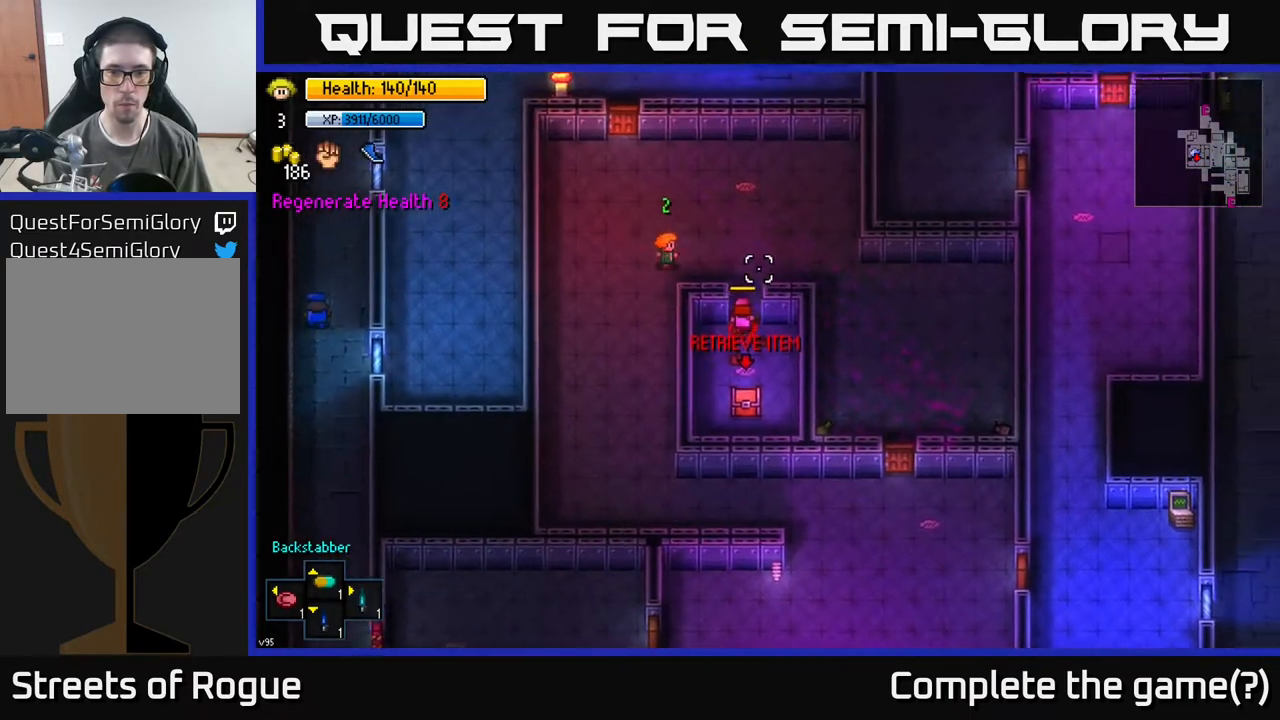
{"buttons": [], "left_stick": "left", "right_stick": "right", "events": [[17, "left_stick", "down-right"], [150, "R2", "down"], [200, "left_stick", "left"], [217, "R2", "up"]]}
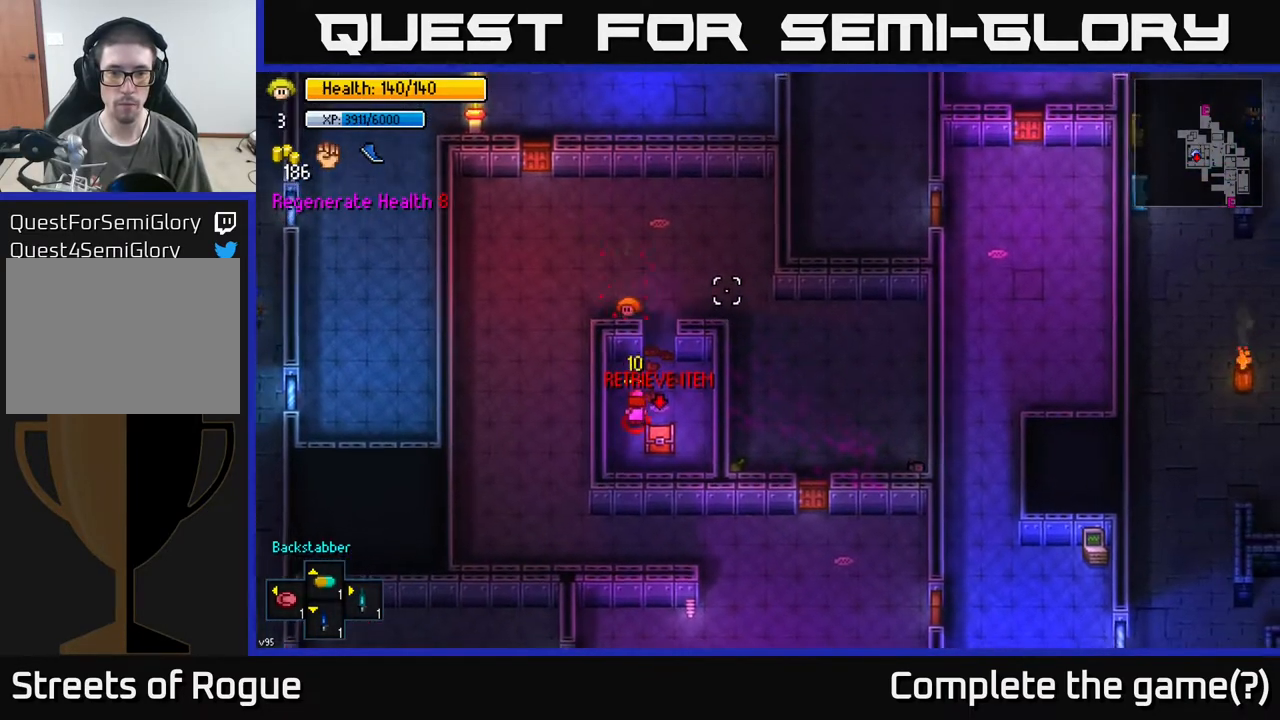
{"buttons": [], "left_stick": "right", "right_stick": "right", "events": [[200, "left_stick", "center"], [383, "left_stick", "right"]]}
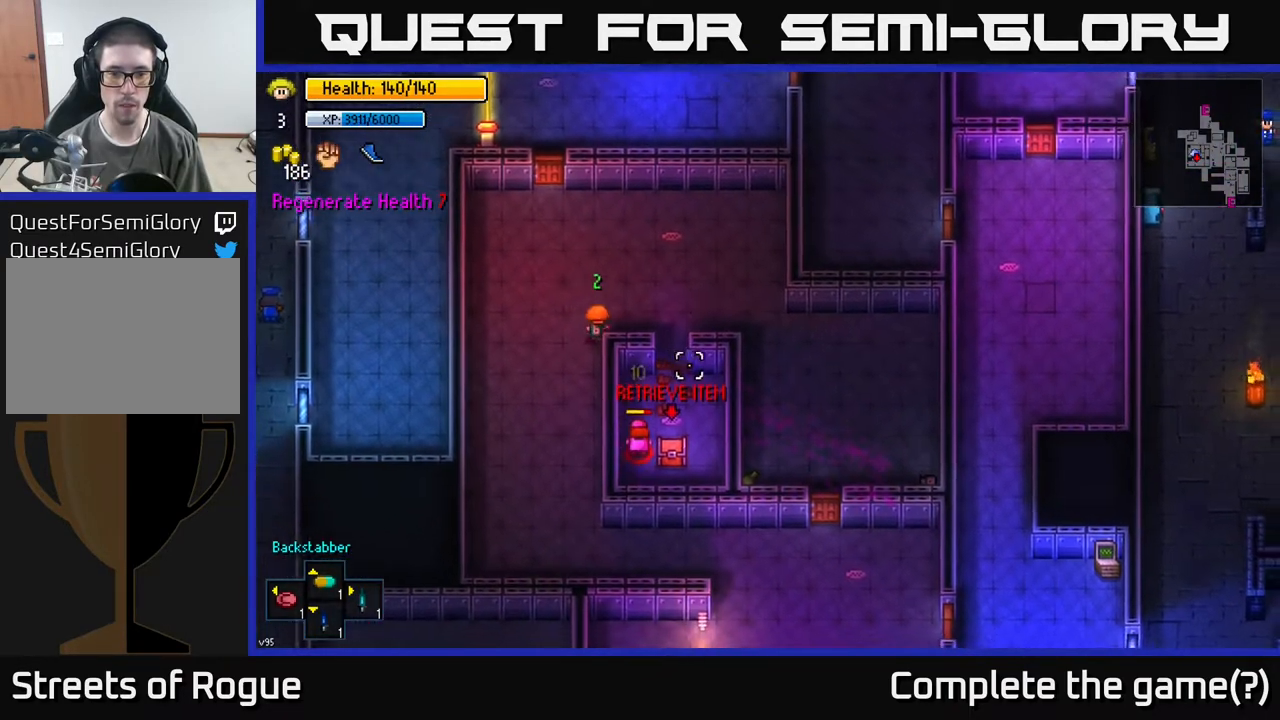
{"buttons": [], "left_stick": "left", "right_stick": "down-right", "events": [[150, "left_stick", "up"], [167, "right_stick", "down-right"], [400, "left_stick", "left"]]}
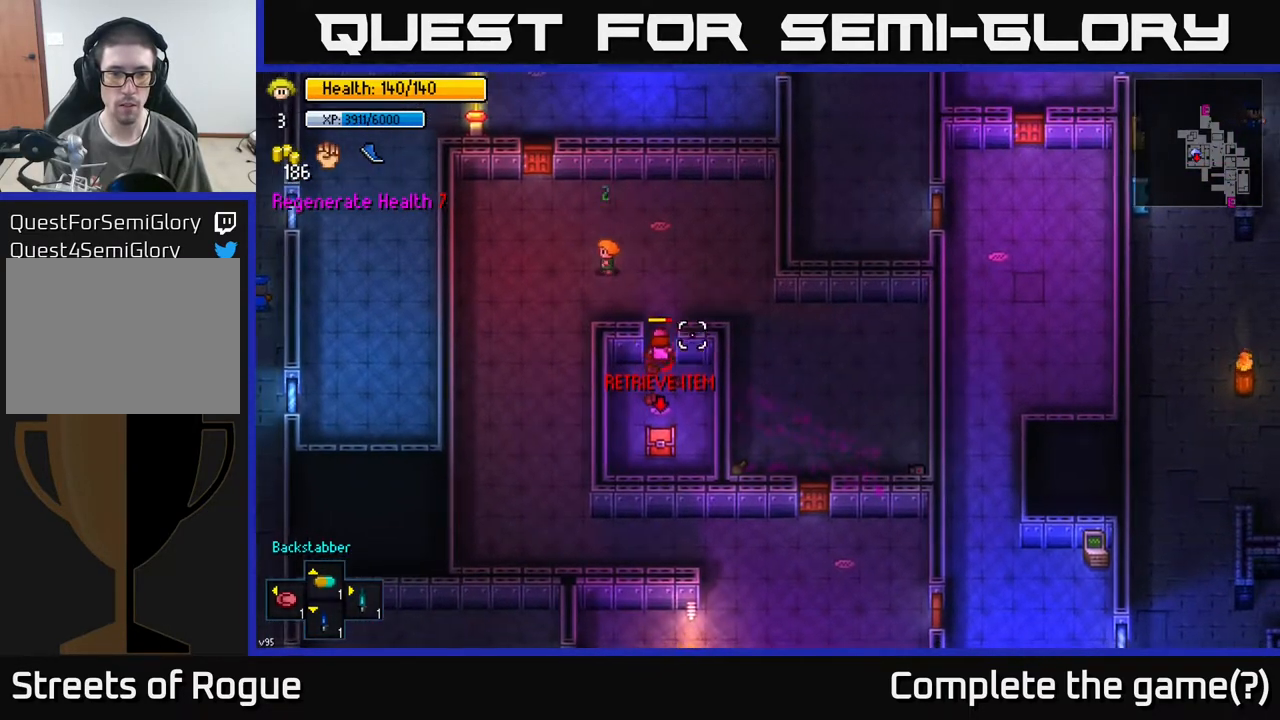
{"buttons": [], "left_stick": "down-left", "right_stick": "right", "events": [[50, "left_stick", "down-left"], [117, "right_stick", "right"]]}
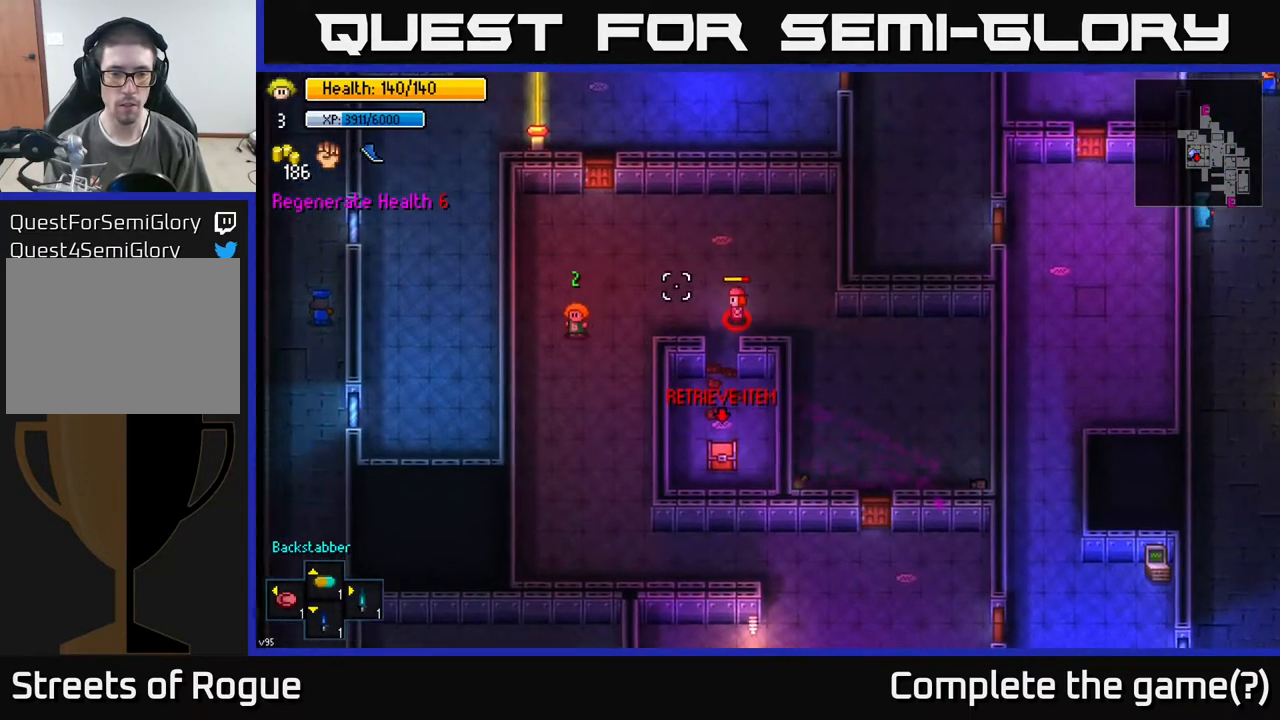
{"buttons": ["L2"], "left_stick": "center", "right_stick": "right", "events": [[50, "L2", "down"], [50, "left_stick", "down"], [217, "left_stick", "center"]]}
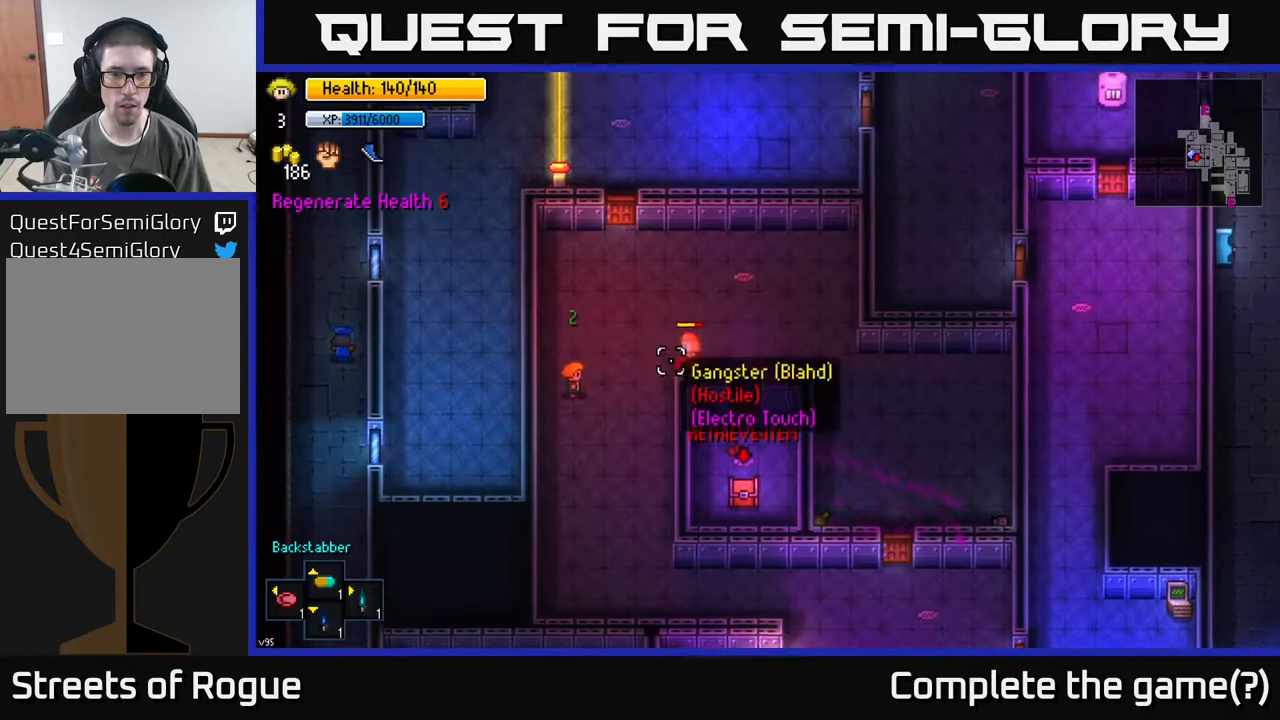
{"buttons": [], "left_stick": "center", "right_stick": "up-right", "events": [[333, "right_stick", "up-right"], [467, "L2", "up"]]}
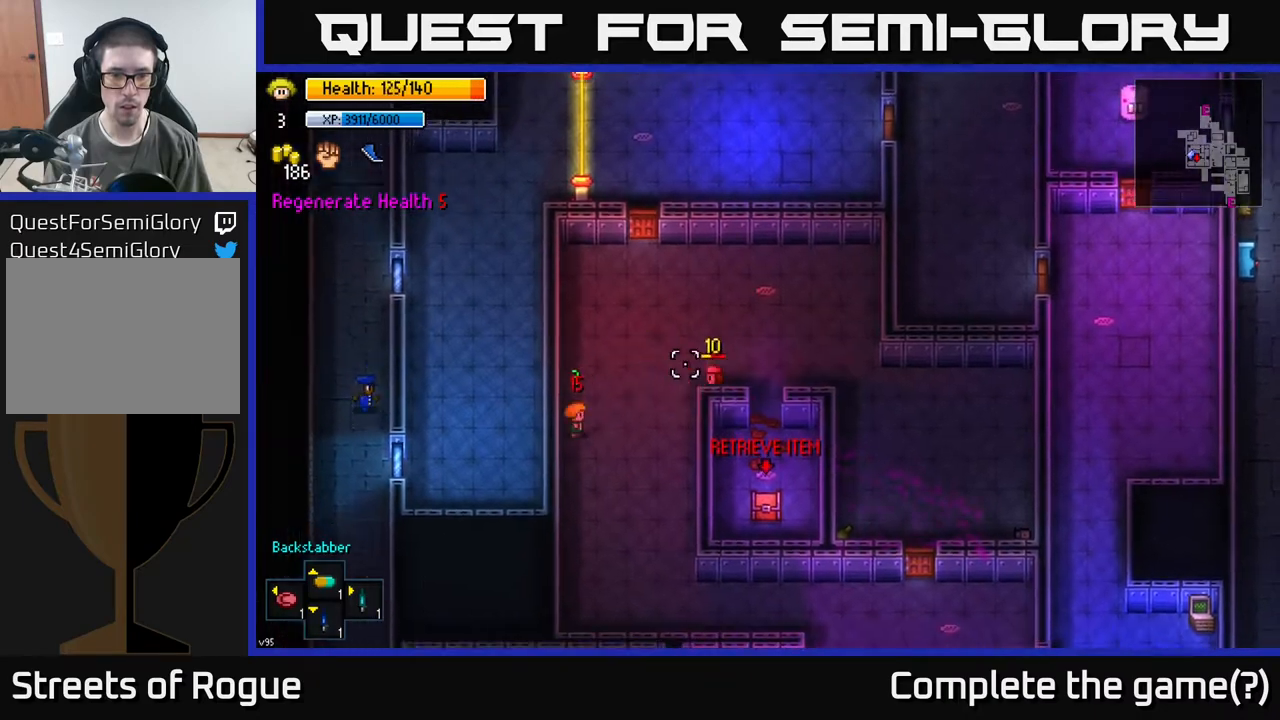
{"buttons": [], "left_stick": "up", "right_stick": "up-right", "events": [[400, "left_stick", "up"]]}
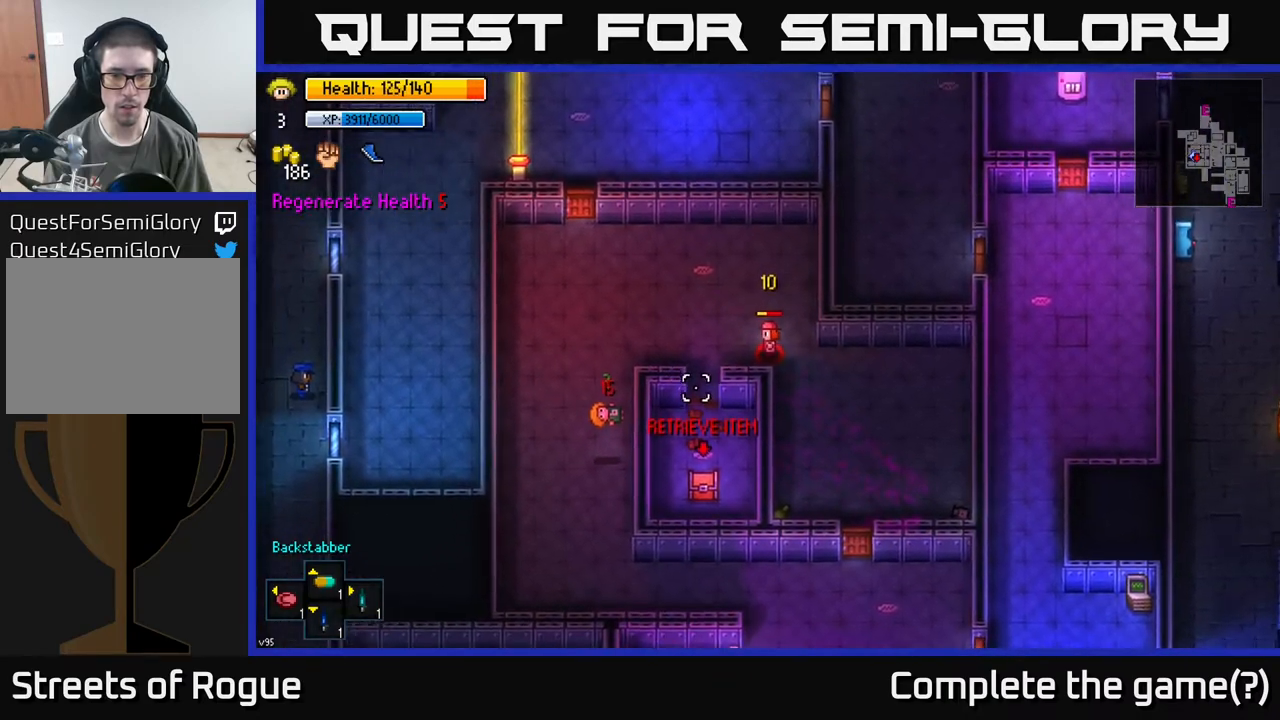
{"buttons": [], "left_stick": "up-left", "right_stick": "up-right", "events": [[283, "left_stick", "up-left"]]}
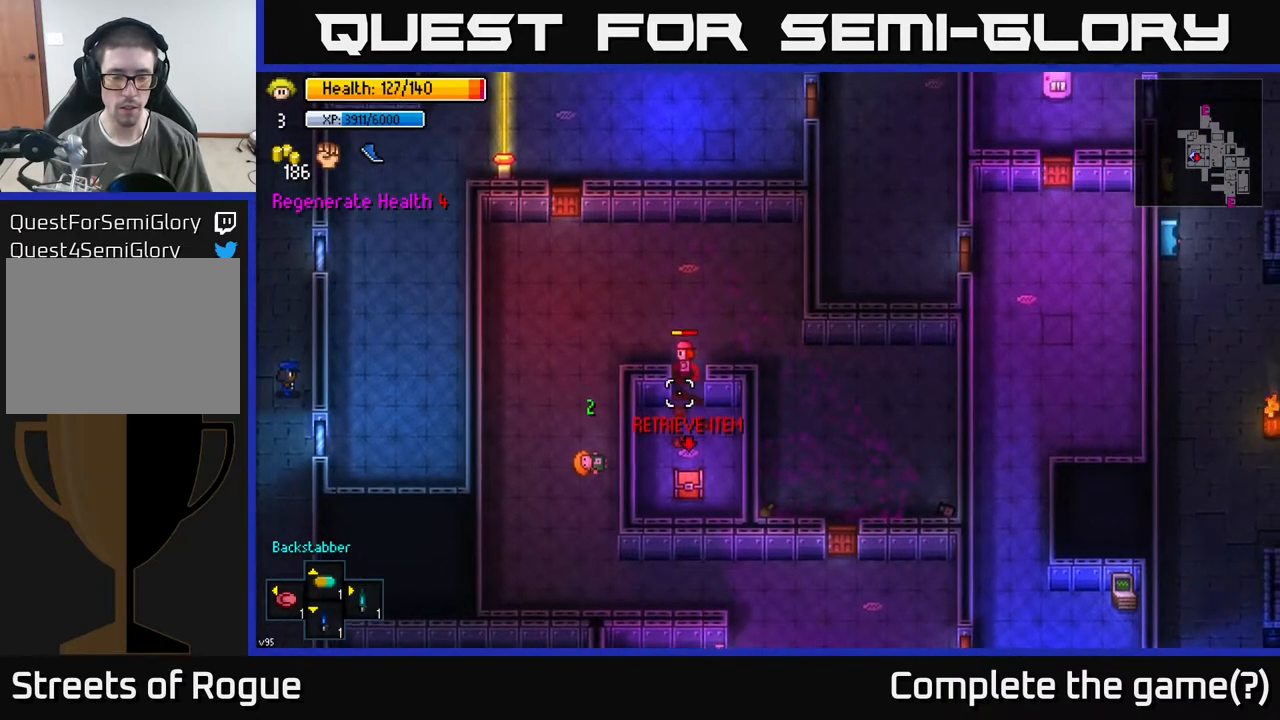
{"buttons": [], "left_stick": "down-left", "right_stick": "up", "events": [[50, "left_stick", "left"], [283, "left_stick", "up-left"], [283, "right_stick", "up"], [467, "left_stick", "down-left"]]}
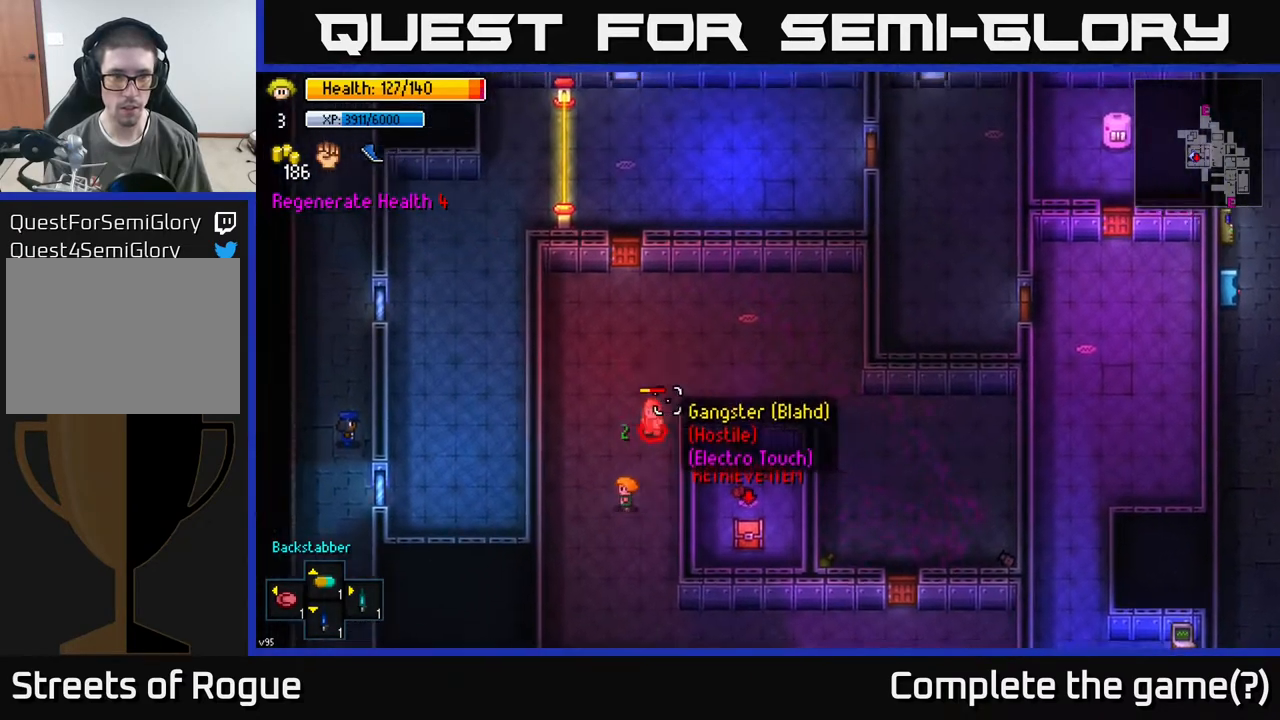
{"buttons": [], "left_stick": "down-left", "right_stick": "up", "events": [[17, "R2", "down"], [17, "left_stick", "left"], [117, "R2", "up"], [117, "left_stick", "down-left"], [250, "left_stick", "down"], [383, "left_stick", "down-left"], [450, "R2", "down"], [500, "R2", "up"]]}
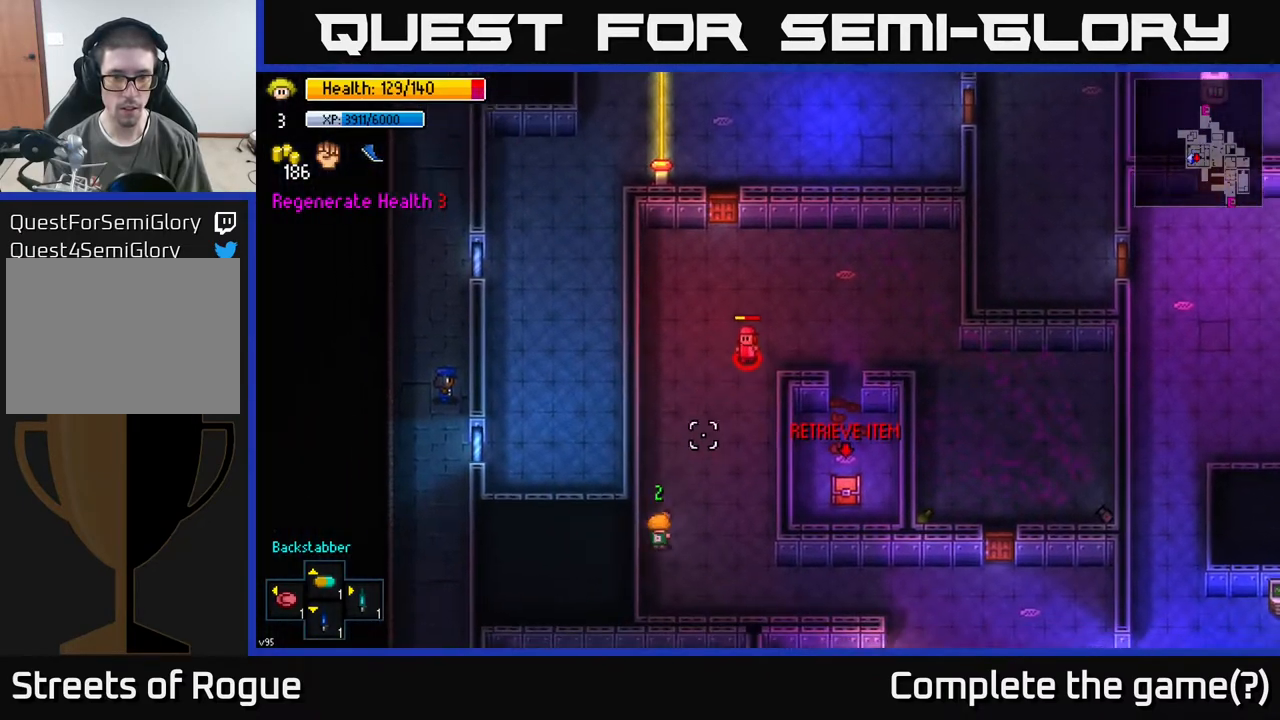
{"buttons": ["L2"], "left_stick": "center", "right_stick": "up", "events": [[33, "left_stick", "up"], [233, "left_stick", "up-right"], [333, "L2", "down"], [400, "left_stick", "center"]]}
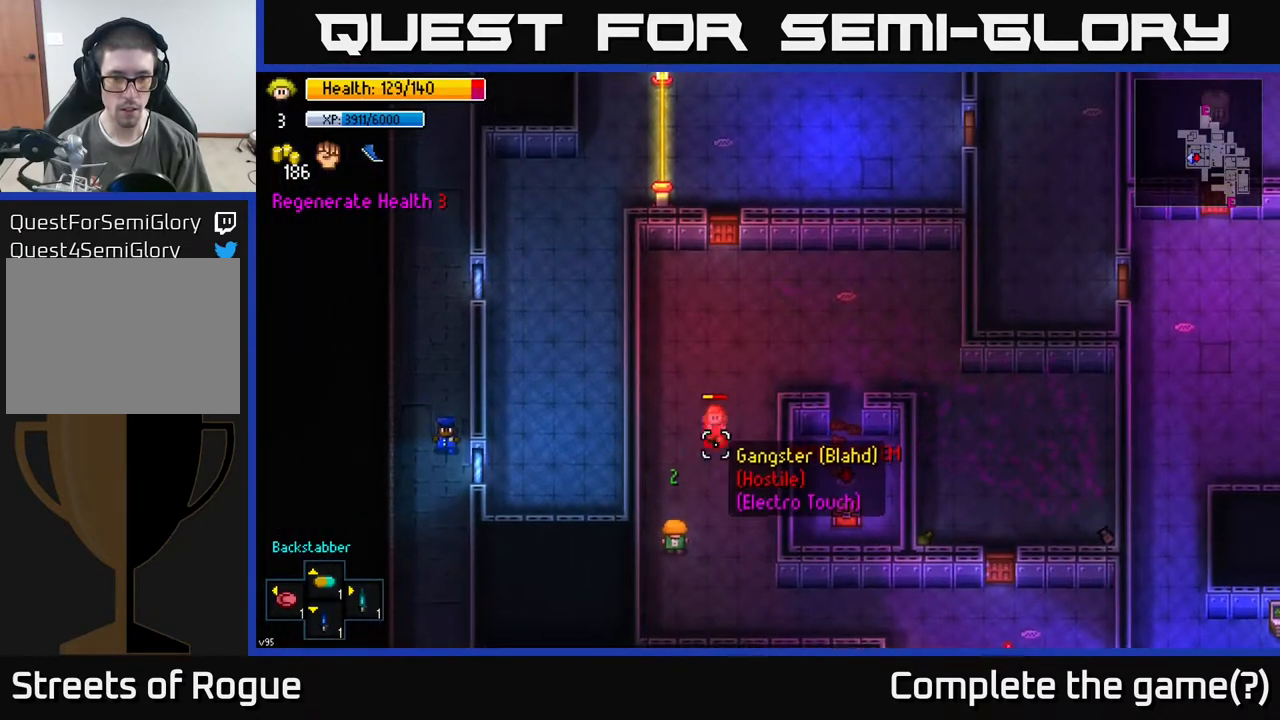
{"buttons": [], "left_stick": "center", "right_stick": "up", "events": [[17, "left_stick", "down"], [183, "left_stick", "center"], [367, "L2", "up"]]}
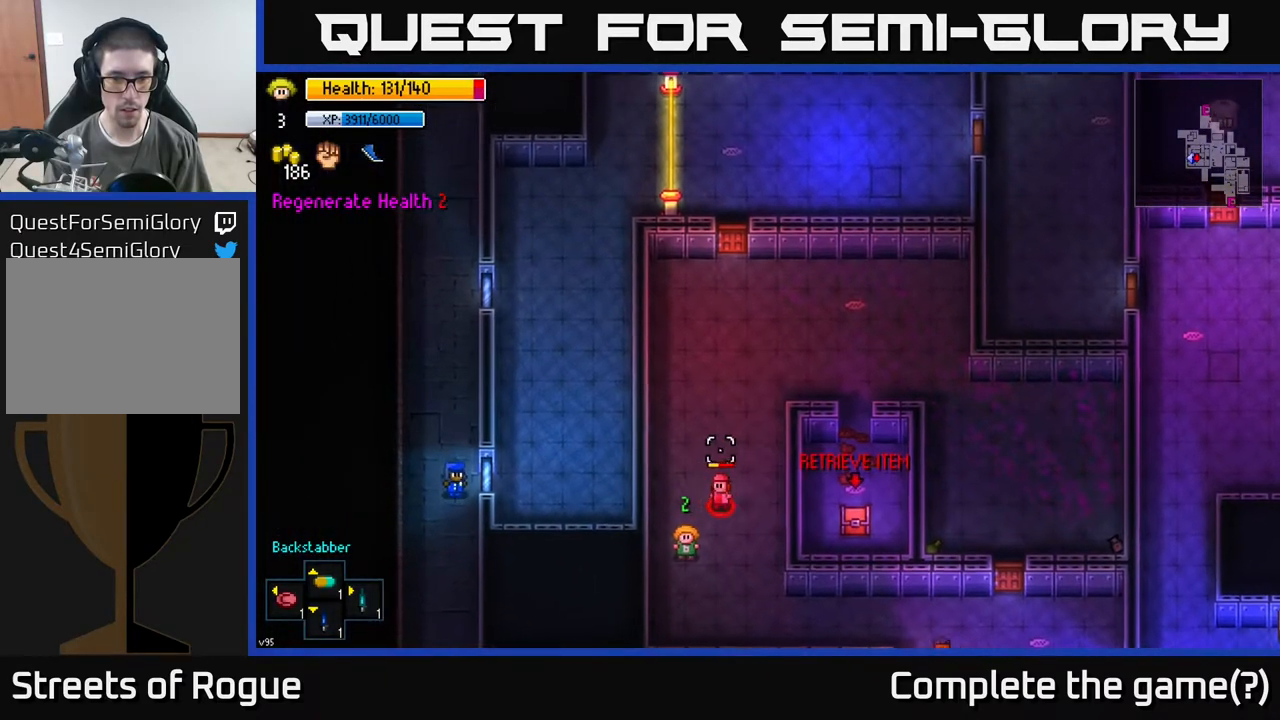
{"buttons": [], "left_stick": "up-left", "right_stick": "up-right", "events": [[200, "right_stick", "up-right"], [217, "left_stick", "right"], [317, "R2", "down"], [383, "left_stick", "up-right"], [450, "R2", "up"], [500, "left_stick", "up-left"]]}
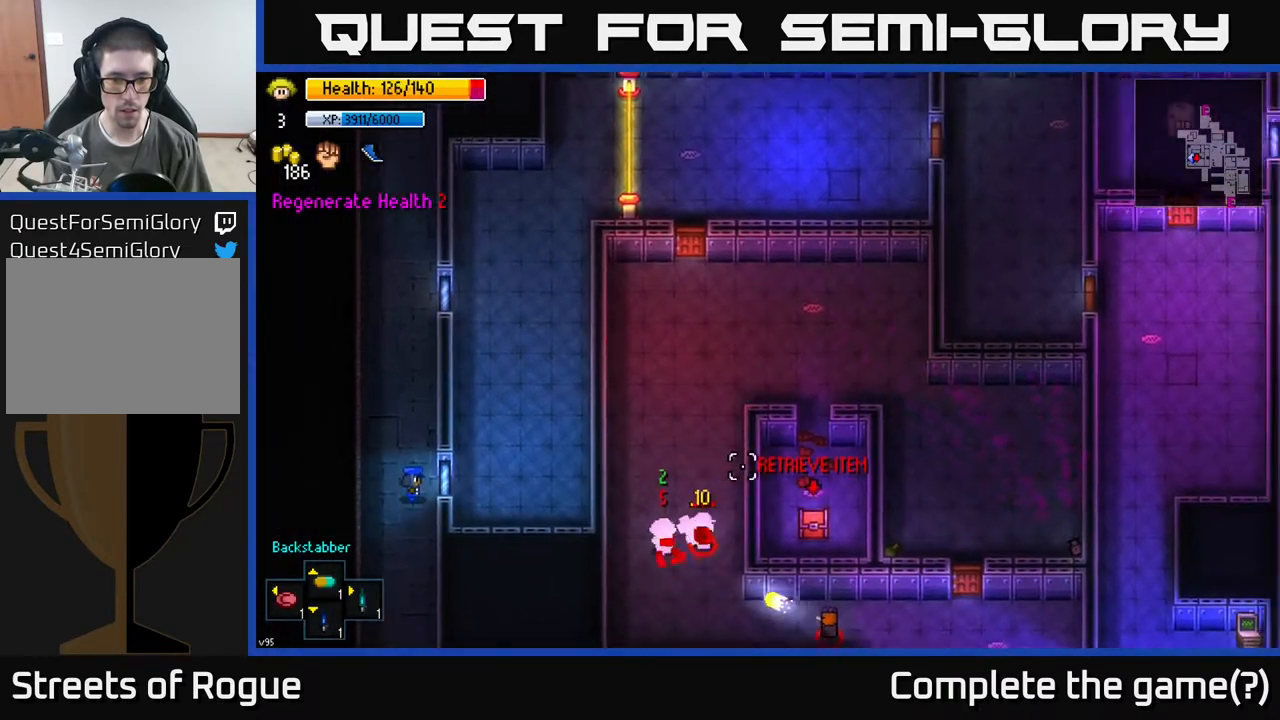
{"buttons": [], "left_stick": "up", "right_stick": "right", "events": [[83, "right_stick", "right"], [100, "left_stick", "up"], [183, "R2", "down"], [217, "right_stick", "down-right"], [317, "R2", "up"], [367, "right_stick", "right"]]}
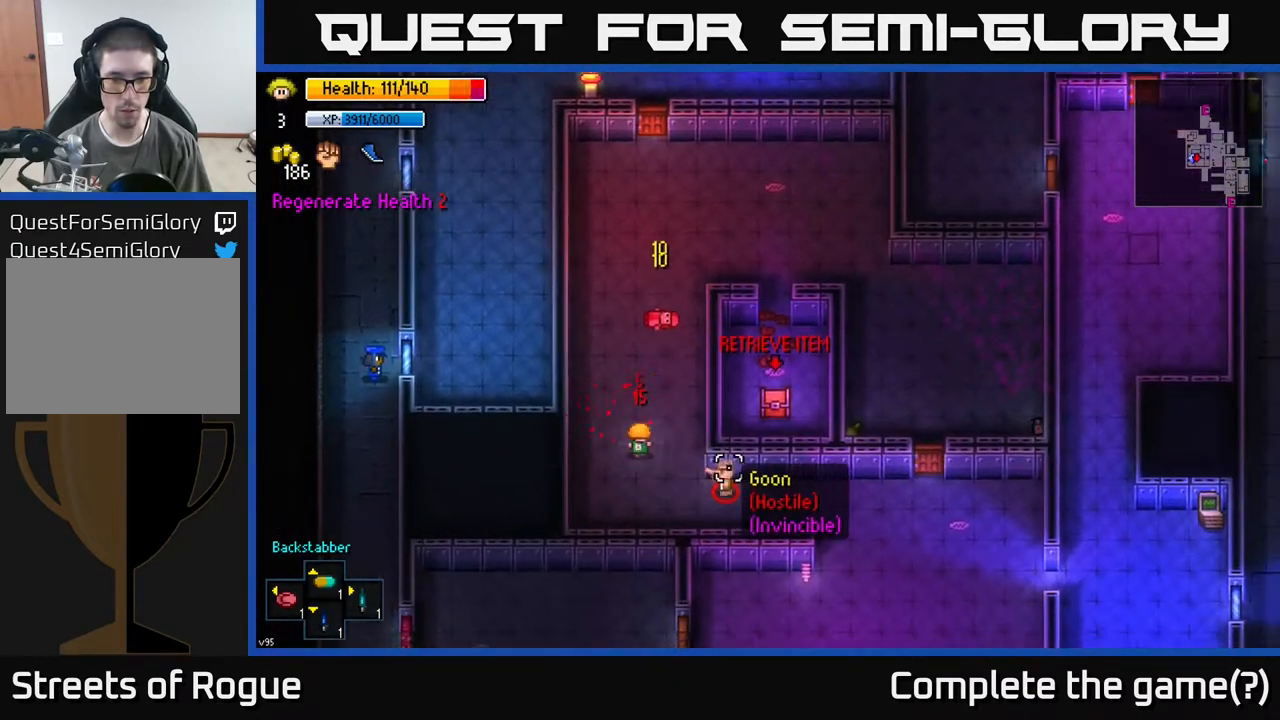
{"buttons": [], "left_stick": "up", "right_stick": "center", "events": [[317, "right_stick", "center"]]}
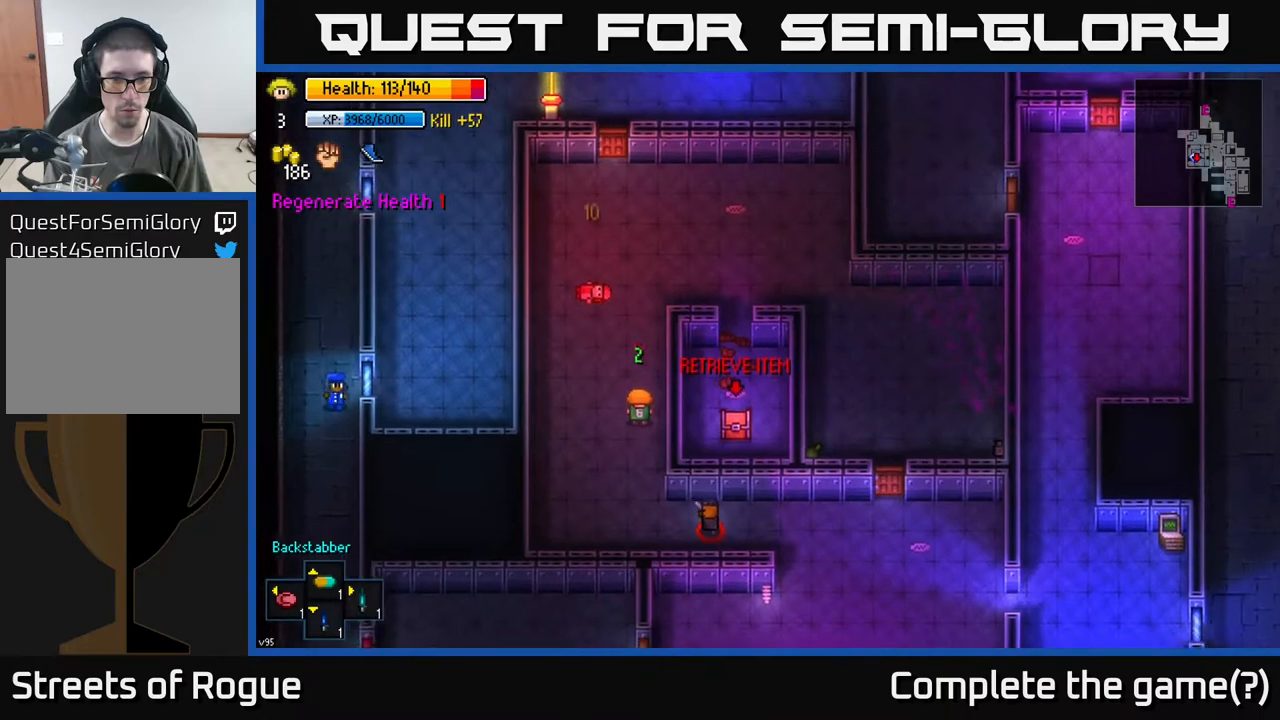
{"buttons": [], "left_stick": "up-right", "right_stick": "center", "events": [[50, "left_stick", "up-left"], [167, "left_stick", "up"], [383, "left_stick", "up-right"]]}
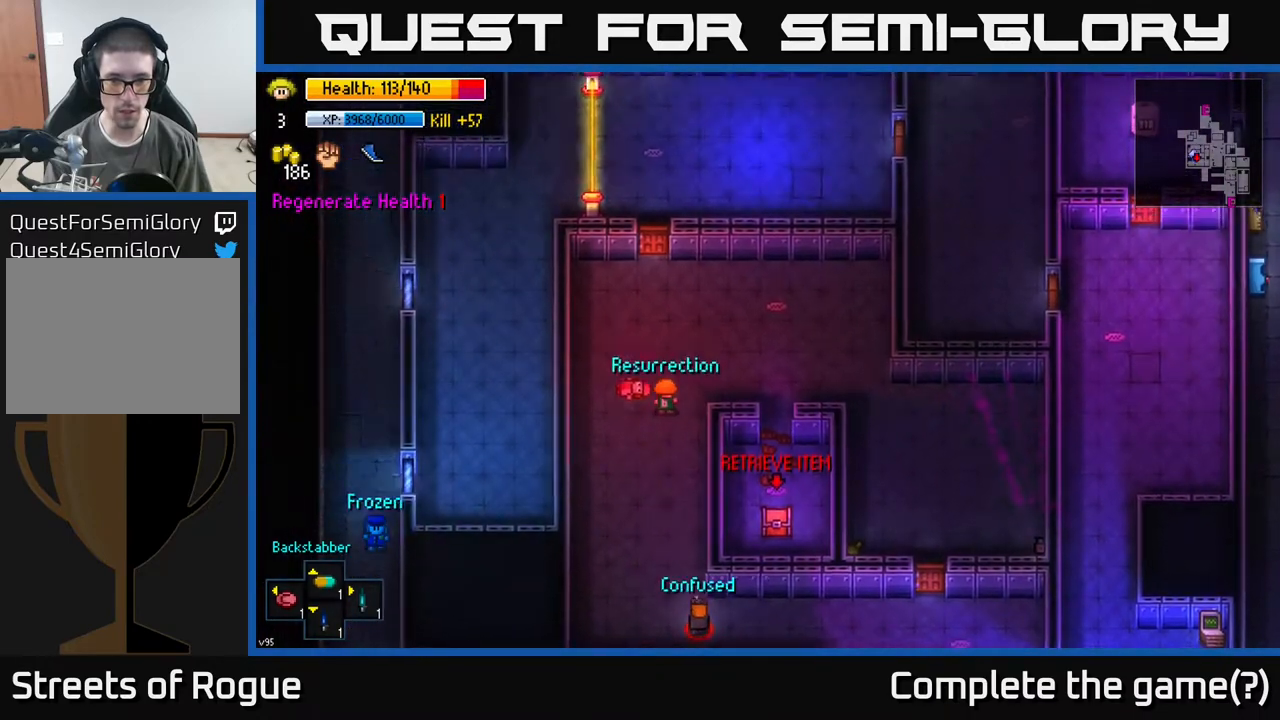
{"buttons": [], "left_stick": "down-right", "right_stick": "center", "events": [[50, "left_stick", "right"], [367, "left_stick", "down-right"]]}
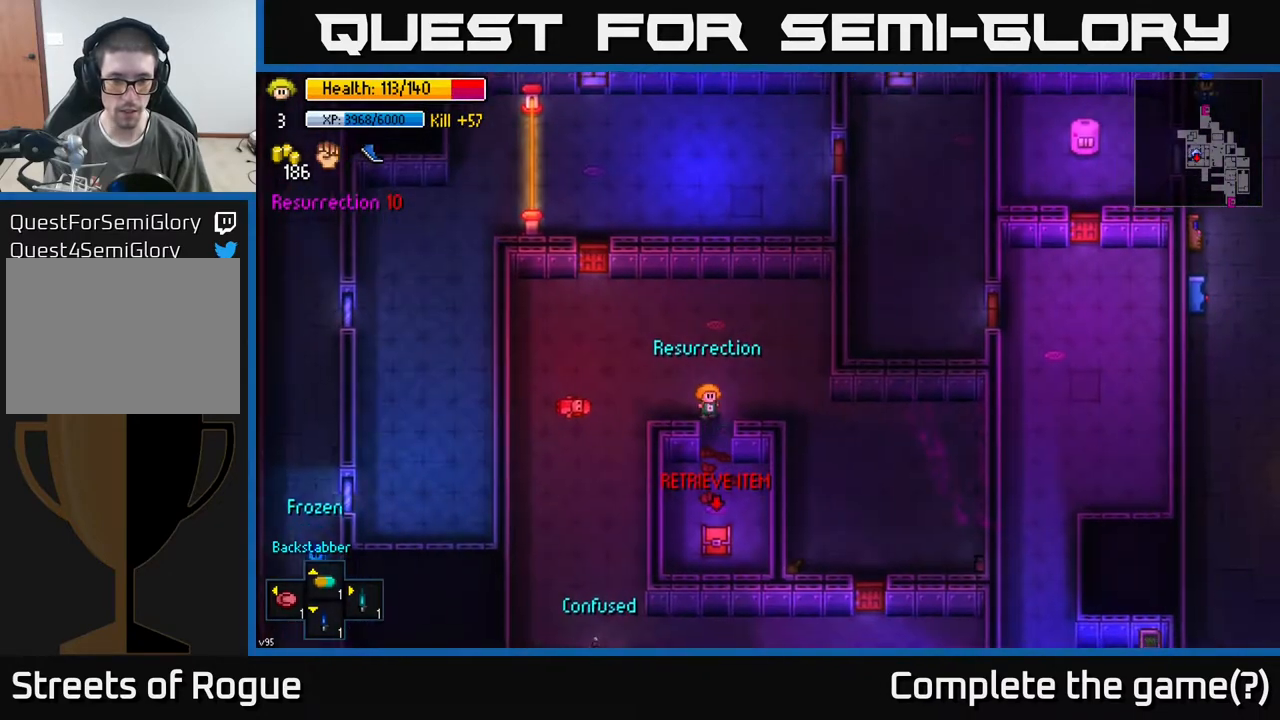
{"buttons": [], "left_stick": "down", "right_stick": "center", "events": [[33, "left_stick", "down"]]}